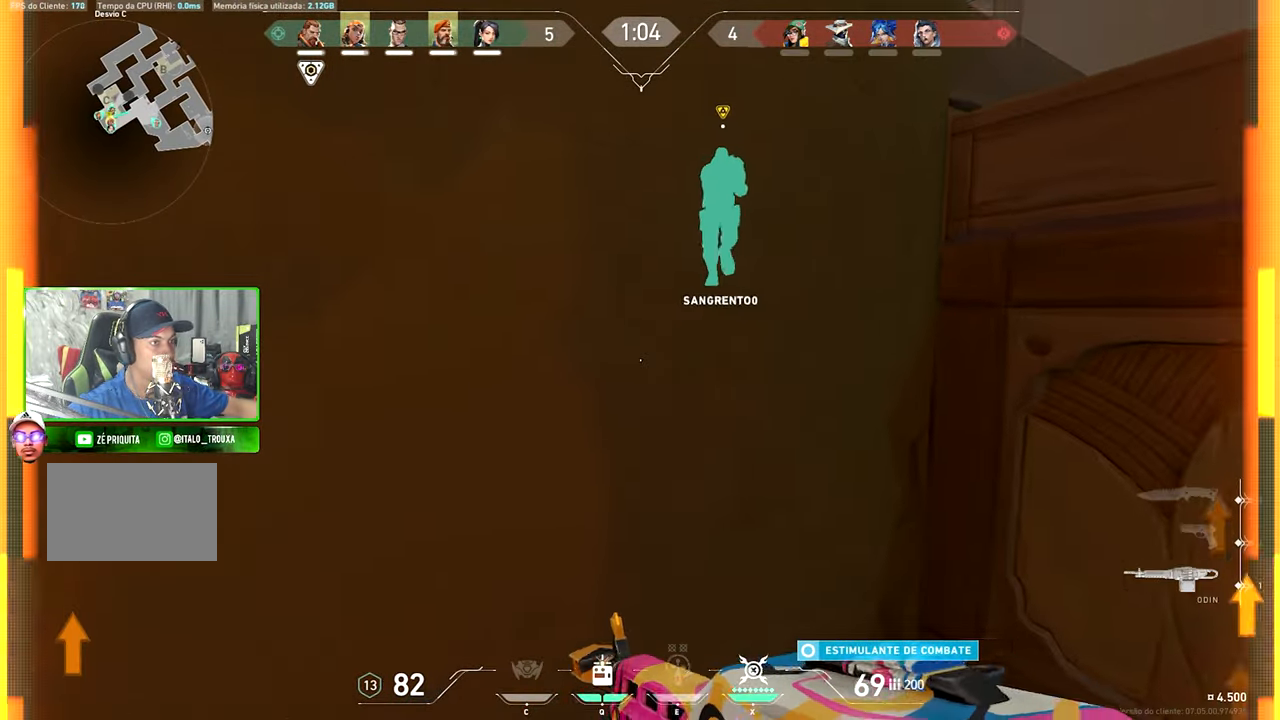
Gameplay with keyboard and mouse; each line is a JSON object with the keys and mouse buttons held at the frame after it. "events" lists presses ("down") and releases ("up") of "1", "2", "3", "4", "5", "a", "alt", "c", "caps_lock", "ctrl", "d", "e", "f", "g", "q", "r", "s", "shift", "space", "t", "tab", "v", "w", "x", "z", "mouse_left", "mouse_wheel" and "mouse_right" between this image and that frame as [ms after this image, input, new state], when the widget could be followed in between. "mouse_left", "mouse_wheel", "mouse_right" = the "left", "wheel", "right" buttons of the "mouse" list. No other keys are recorded. "wheel" means that the mouse wheel is clicked or scrolled. "mouse_move" is the direction in which the mouse moves at that frame (one of eight, or "still"), when it could be read.
{"keys": ["shift"], "mouse": [], "mouse_move": "still", "events": []}
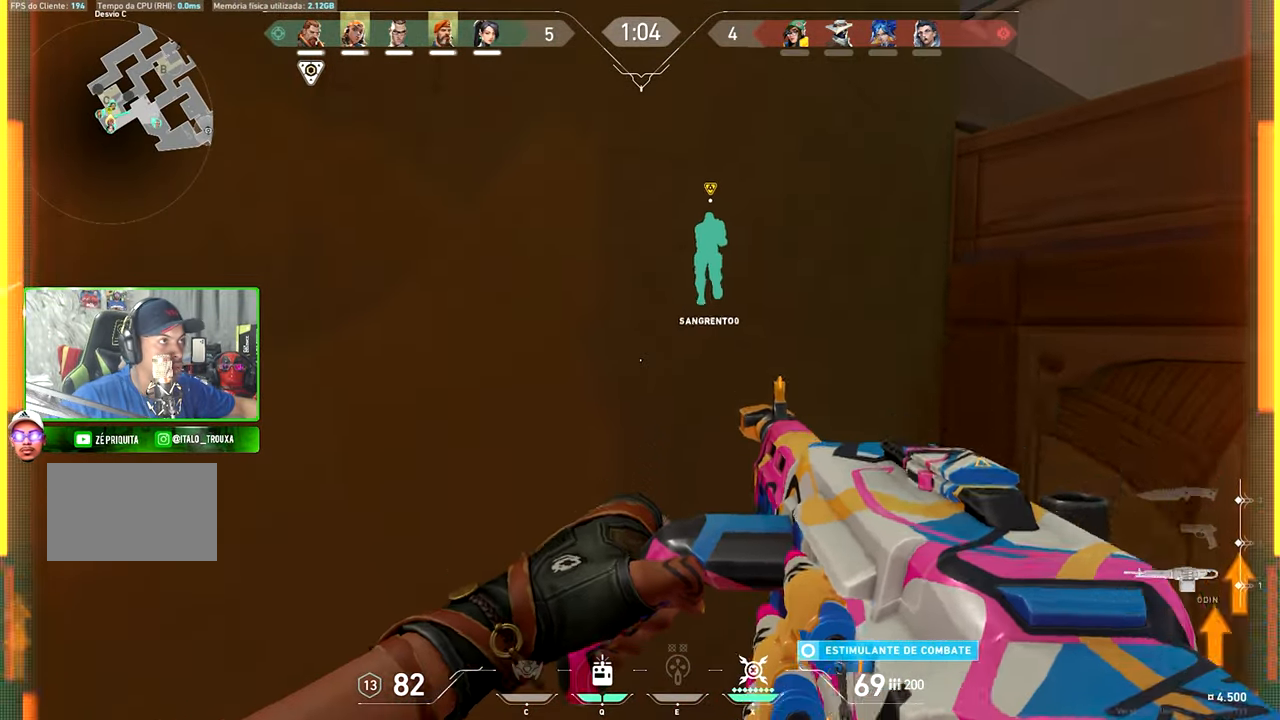
{"keys": ["a", "shift"], "mouse": [], "mouse_move": "still", "events": [[50, "a", "down"], [200, "a", "up"], [217, "s", "down"], [233, "a", "down"], [233, "s", "up"]]}
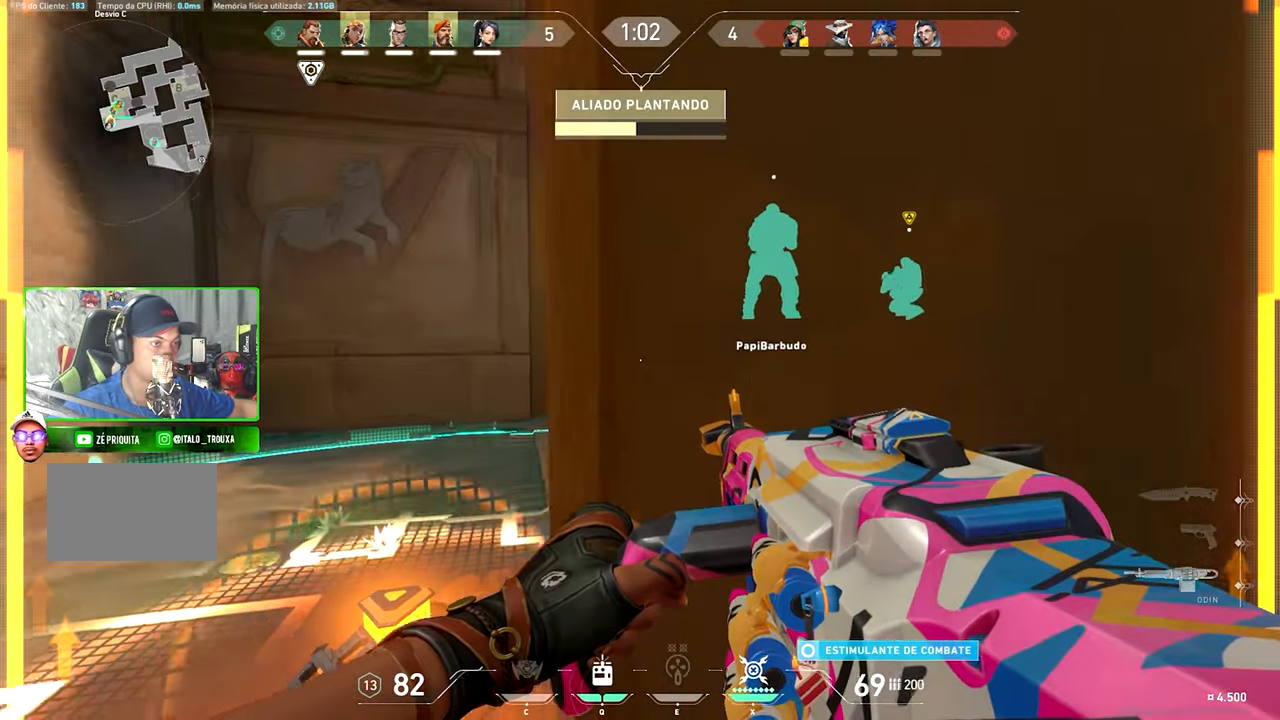
{"keys": ["d", "shift"], "mouse": [], "mouse_move": "still", "events": [[150, "w", "down"], [200, "a", "up"], [233, "d", "down"], [233, "w", "up"], [250, "a", "down"], [283, "d", "up"], [433, "a", "up"], [433, "d", "down"]]}
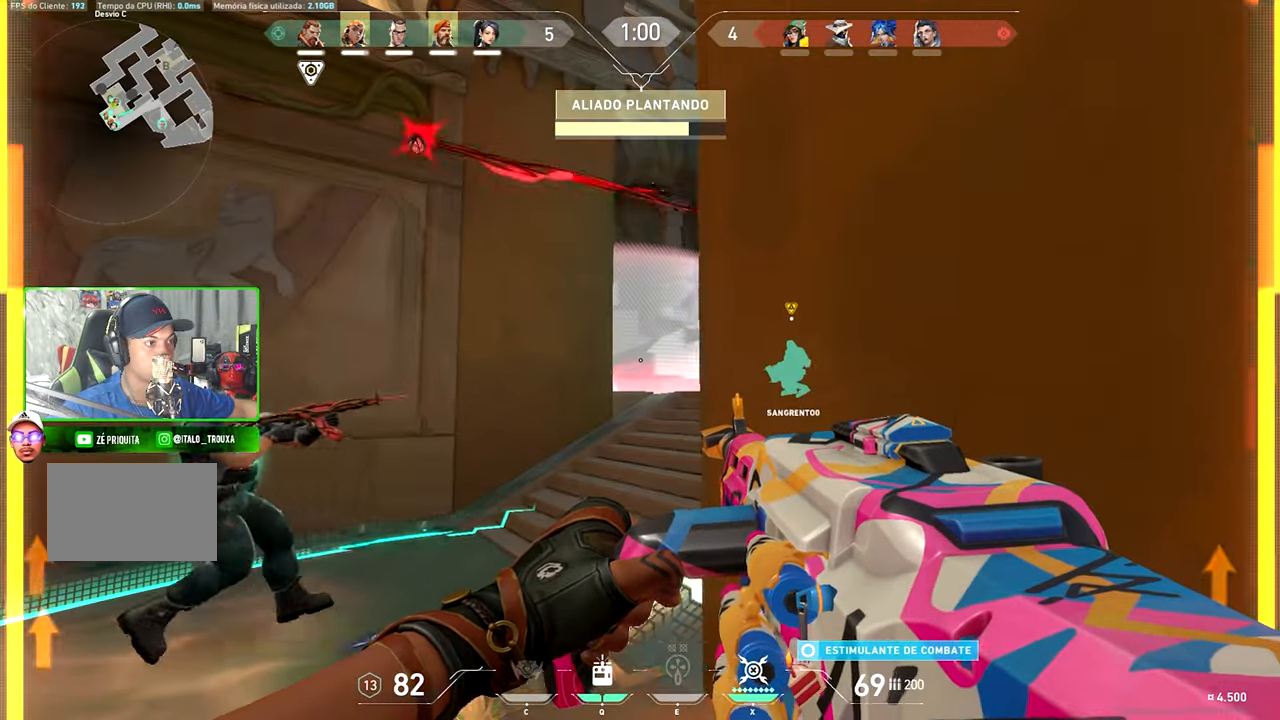
{"keys": ["d"], "mouse": [], "mouse_move": "right", "events": [[300, "shift", "up"]]}
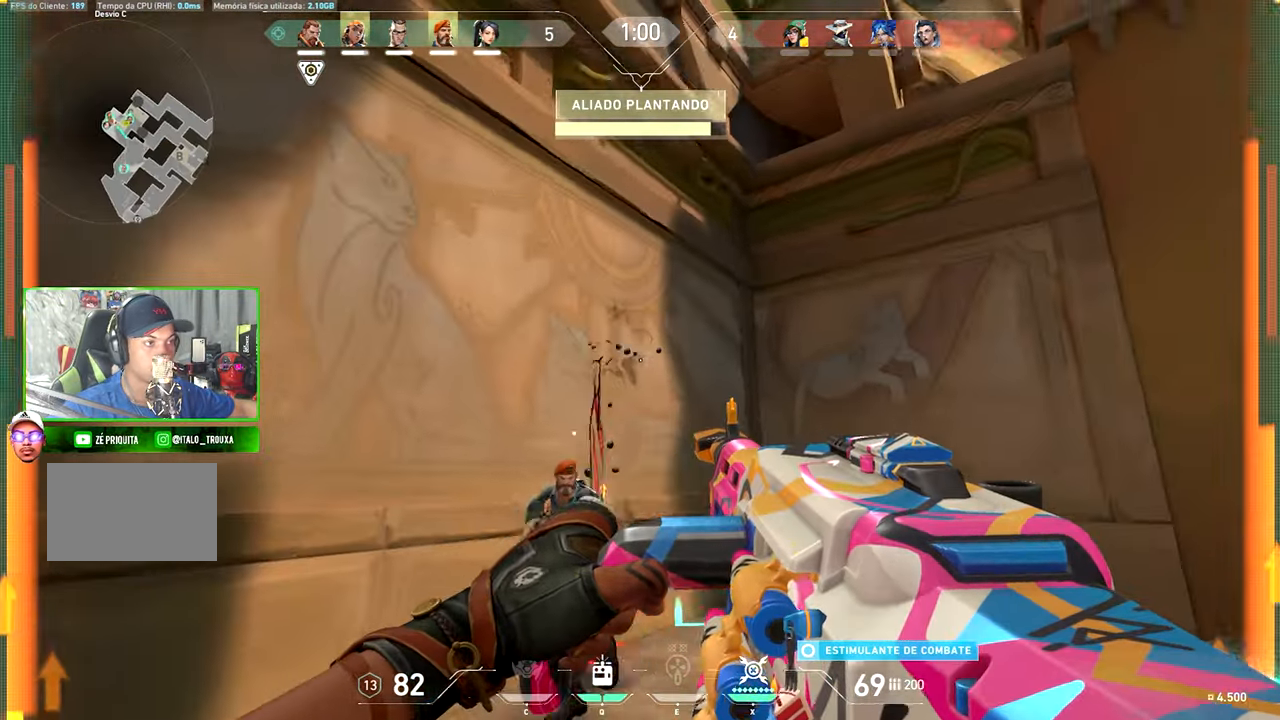
{"keys": [], "mouse": ["left"], "mouse_move": "down", "events": [[33, "d", "up"], [33, "s", "down"], [183, "s", "up"], [367, "mouse_left", "down"]]}
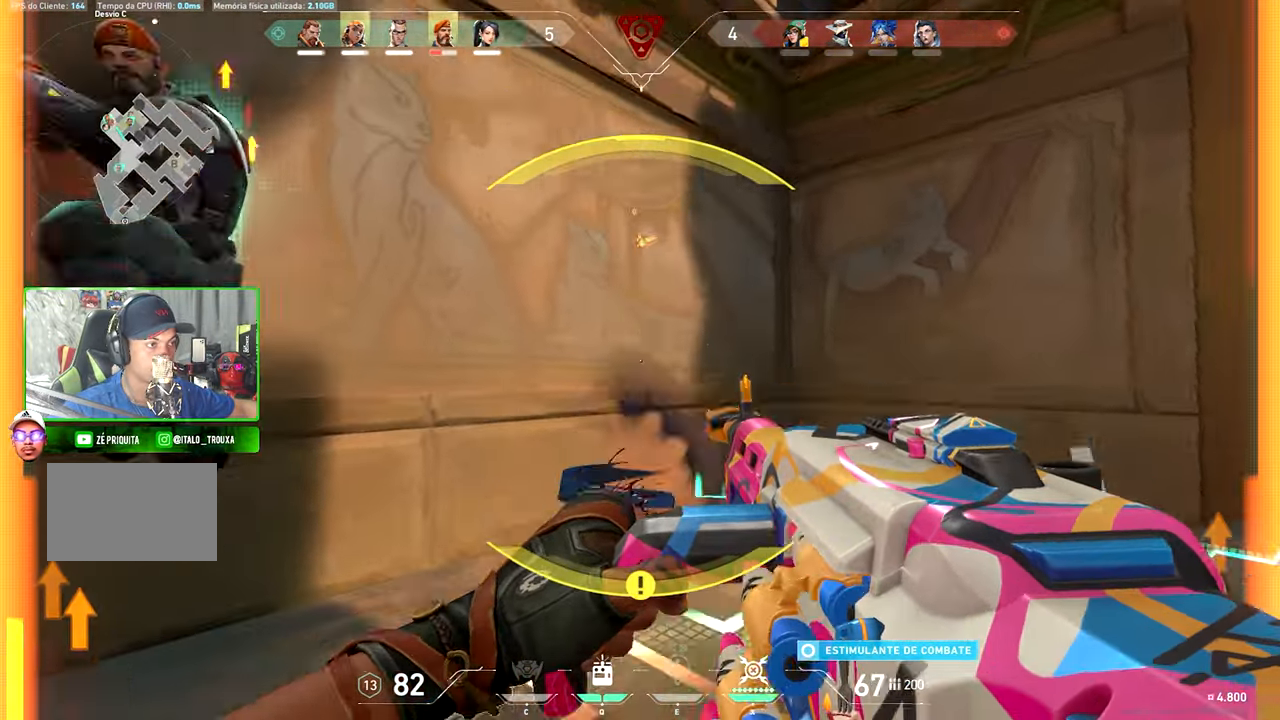
{"keys": ["s"], "mouse": [], "mouse_move": "still", "events": [[50, "mouse_left", "up"], [50, "s", "down"]]}
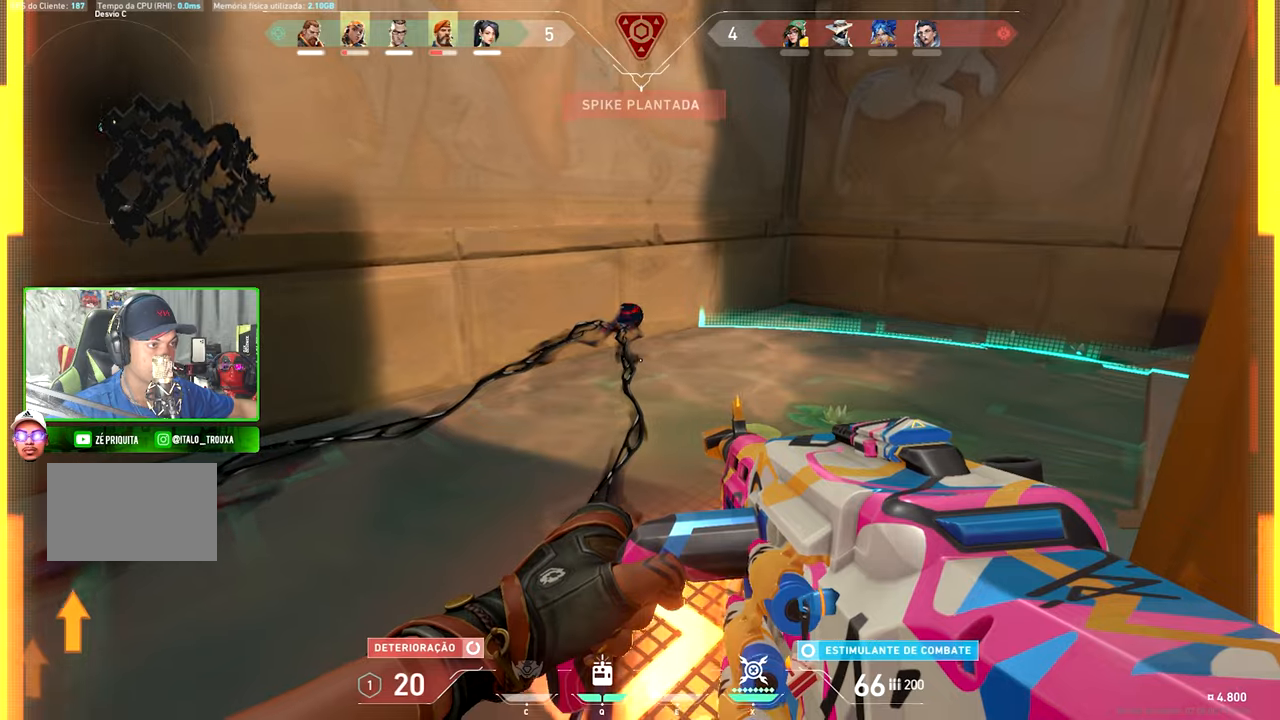
{"keys": ["d"], "mouse": [], "mouse_move": "right", "events": [[217, "s", "up"], [500, "d", "down"]]}
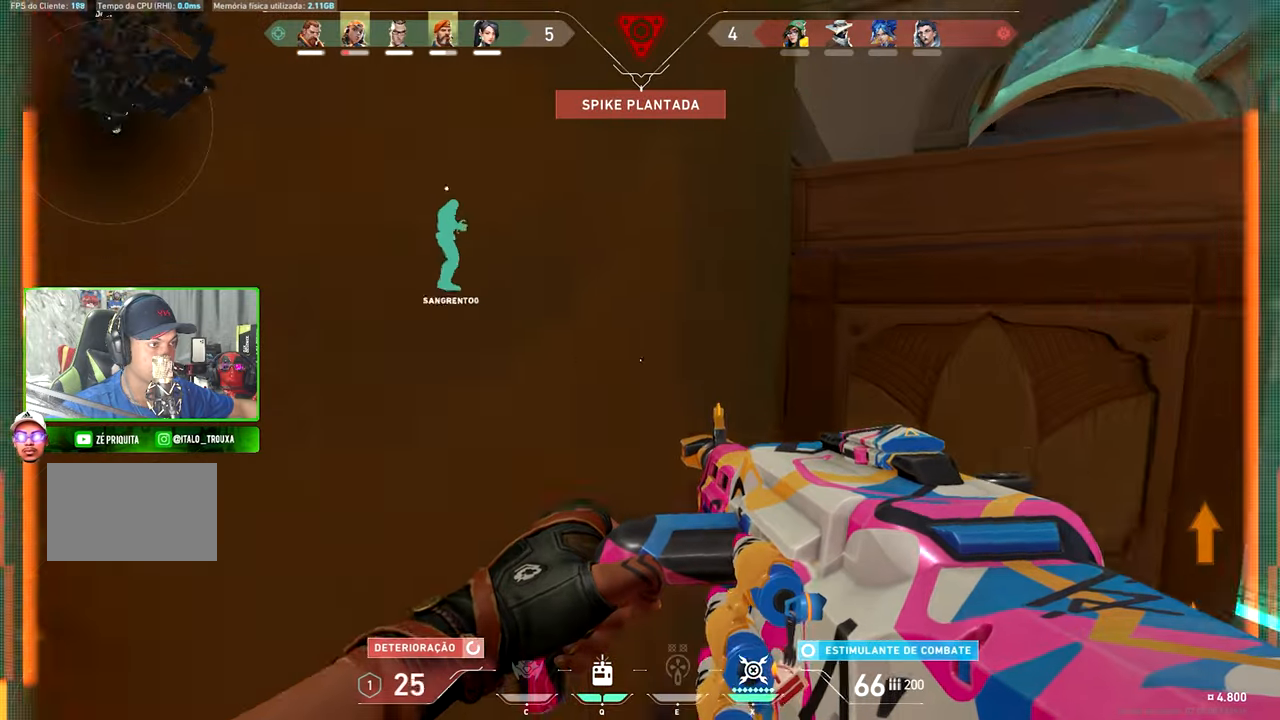
{"keys": ["a", "w"], "mouse": [], "mouse_move": "left", "events": [[234, "w", "down"], [367, "d", "up"], [500, "a", "down"]]}
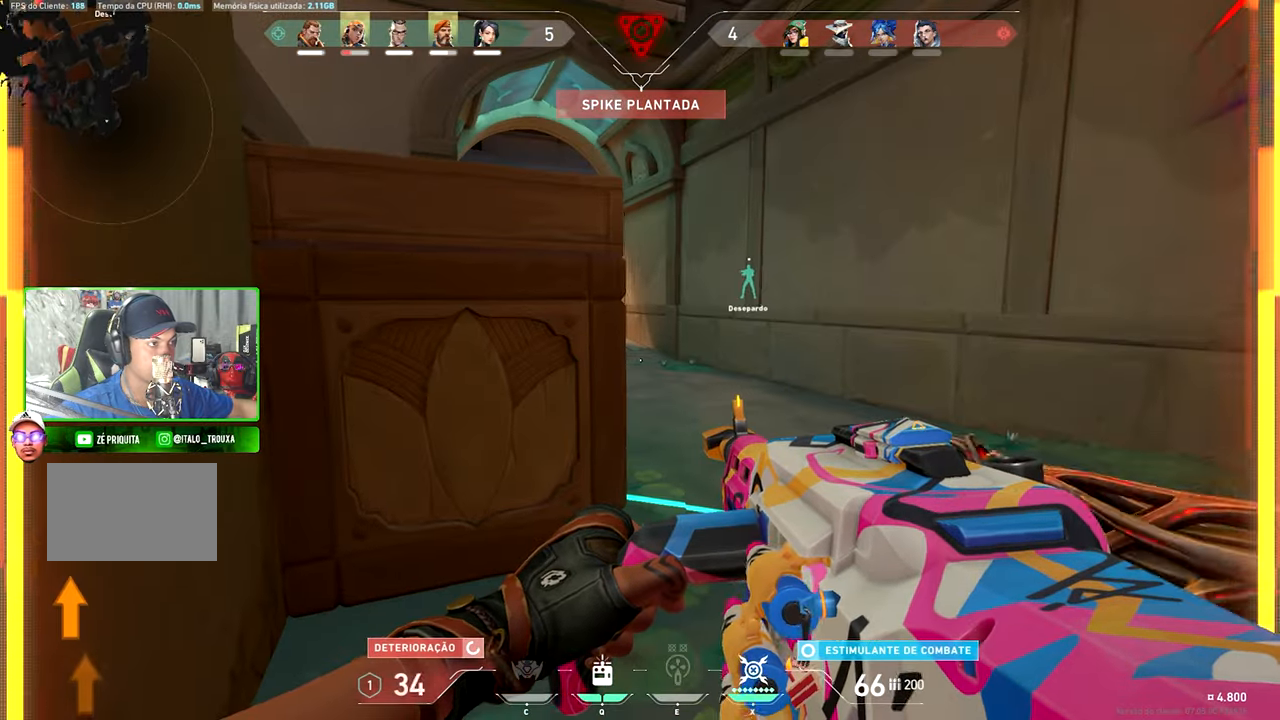
{"keys": ["w"], "mouse": [], "mouse_move": "down", "events": [[300, "a", "up"]]}
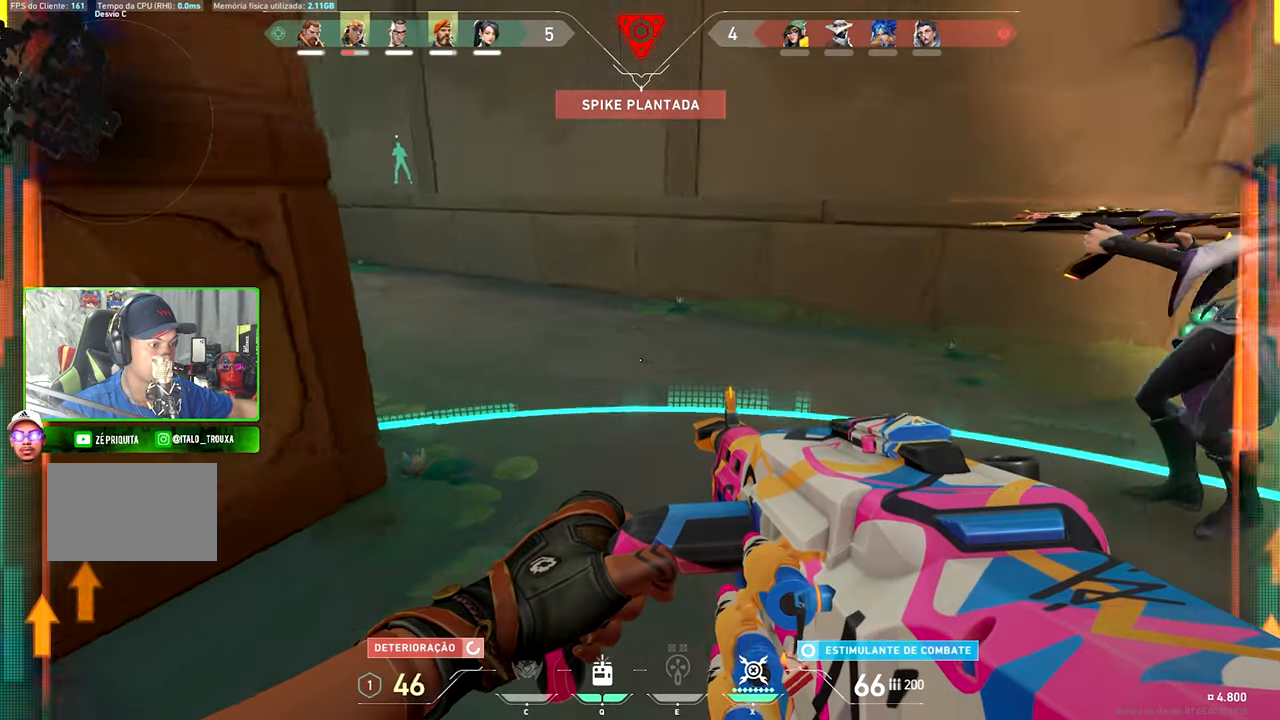
{"keys": ["a", "s"], "mouse": [], "mouse_move": "still", "events": [[117, "a", "down"], [250, "w", "up"], [400, "s", "down"]]}
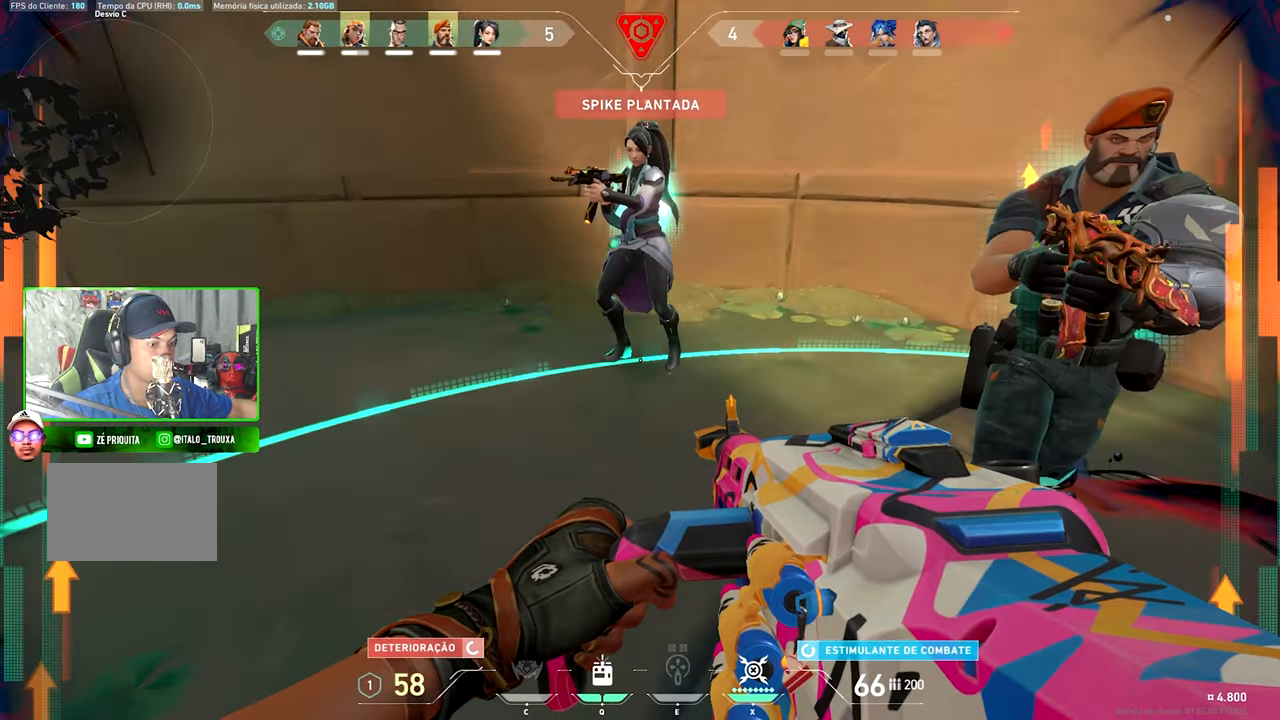
{"keys": ["s"], "mouse": [], "mouse_move": "up-left", "events": [[234, "a", "up"]]}
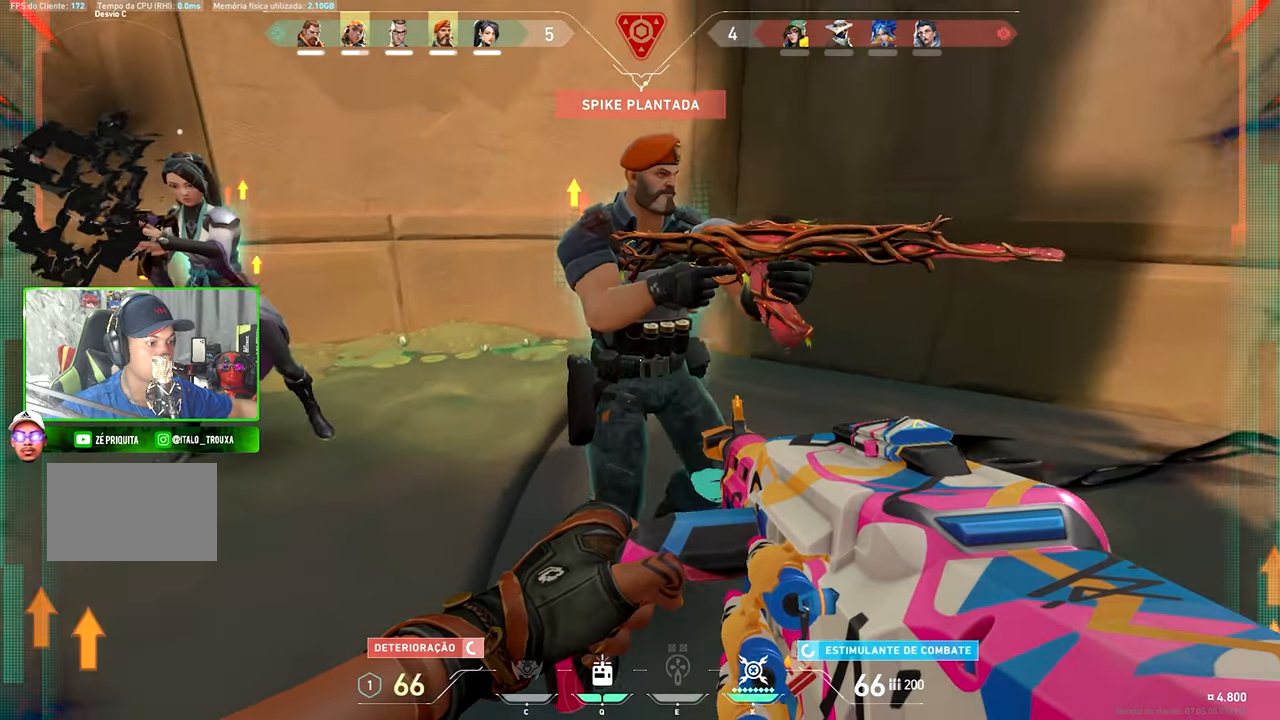
{"keys": ["w"], "mouse": [], "mouse_move": "still", "events": [[50, "a", "down"], [234, "a", "up"], [367, "s", "up"], [367, "w", "down"]]}
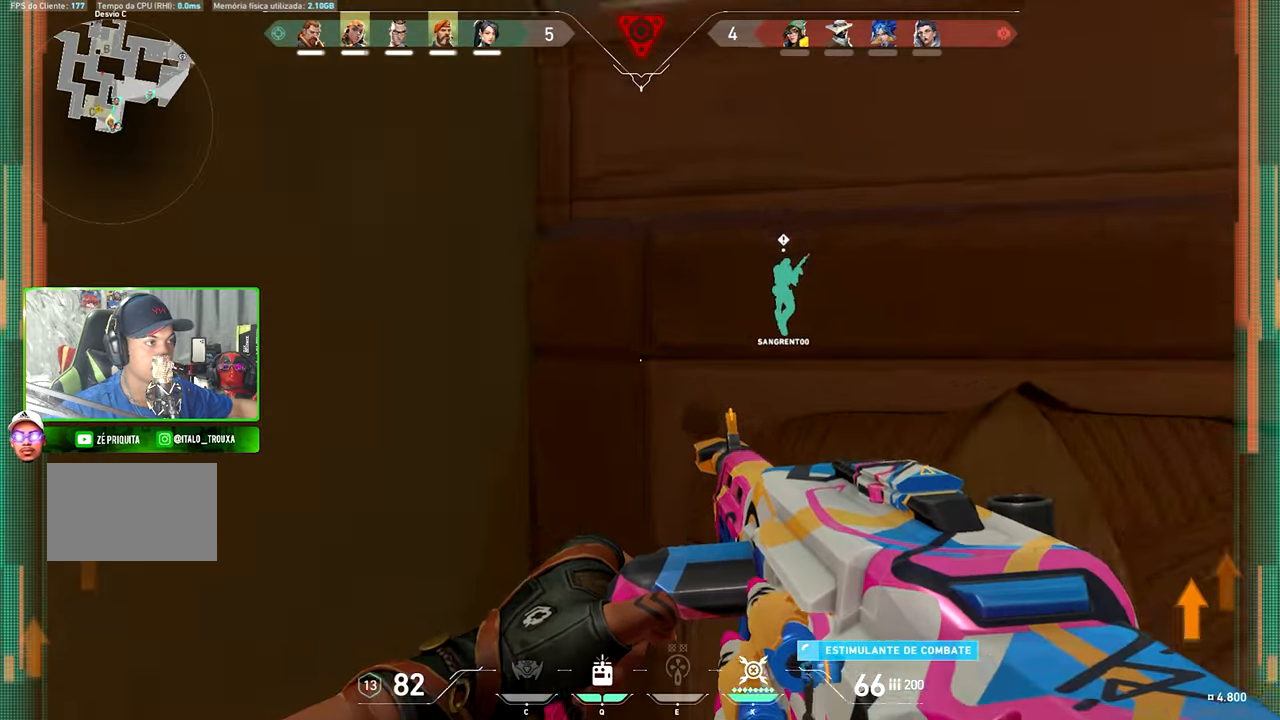
{"keys": ["ctrl", "shift"], "mouse": [], "mouse_move": "down-left", "events": [[117, "a", "down"], [217, "shift", "down"], [250, "a", "up"], [350, "ctrl", "down"], [350, "w", "up"]]}
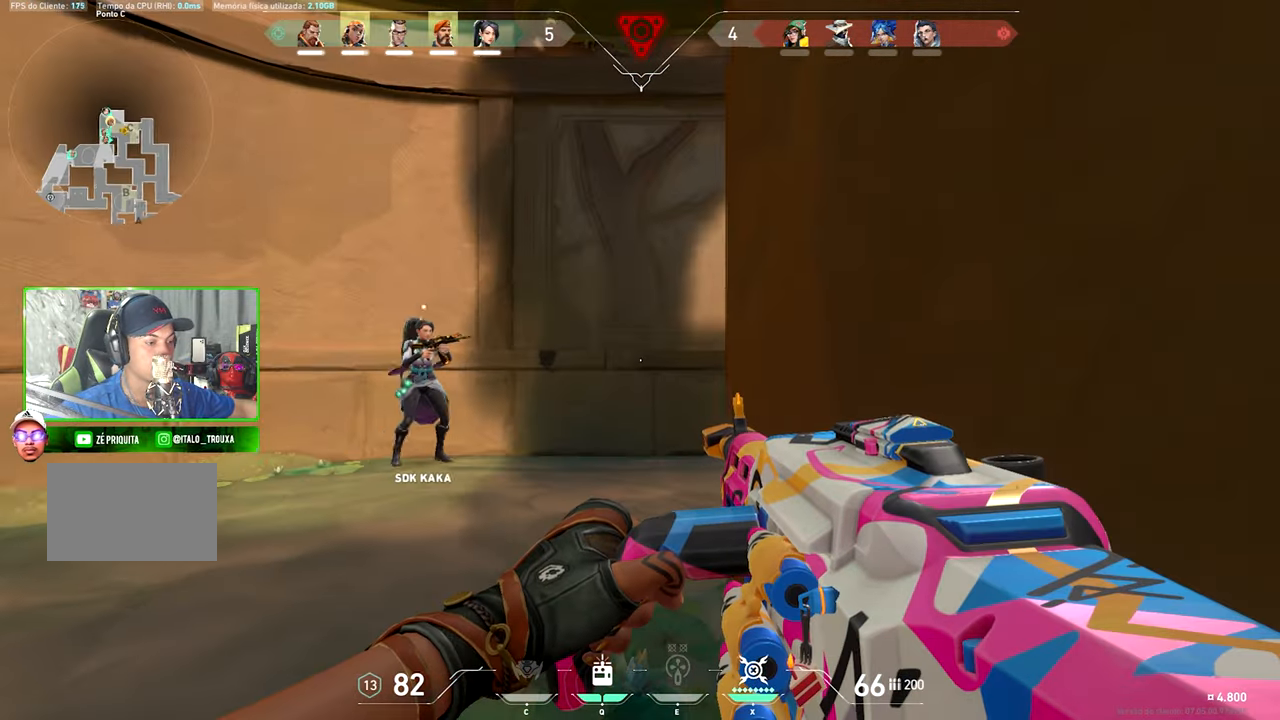
{"keys": ["d", "shift"], "mouse": ["right"], "mouse_move": "still", "events": [[284, "a", "down"], [284, "ctrl", "up"], [284, "mouse_right", "down"], [467, "a", "up"], [467, "d", "down"]]}
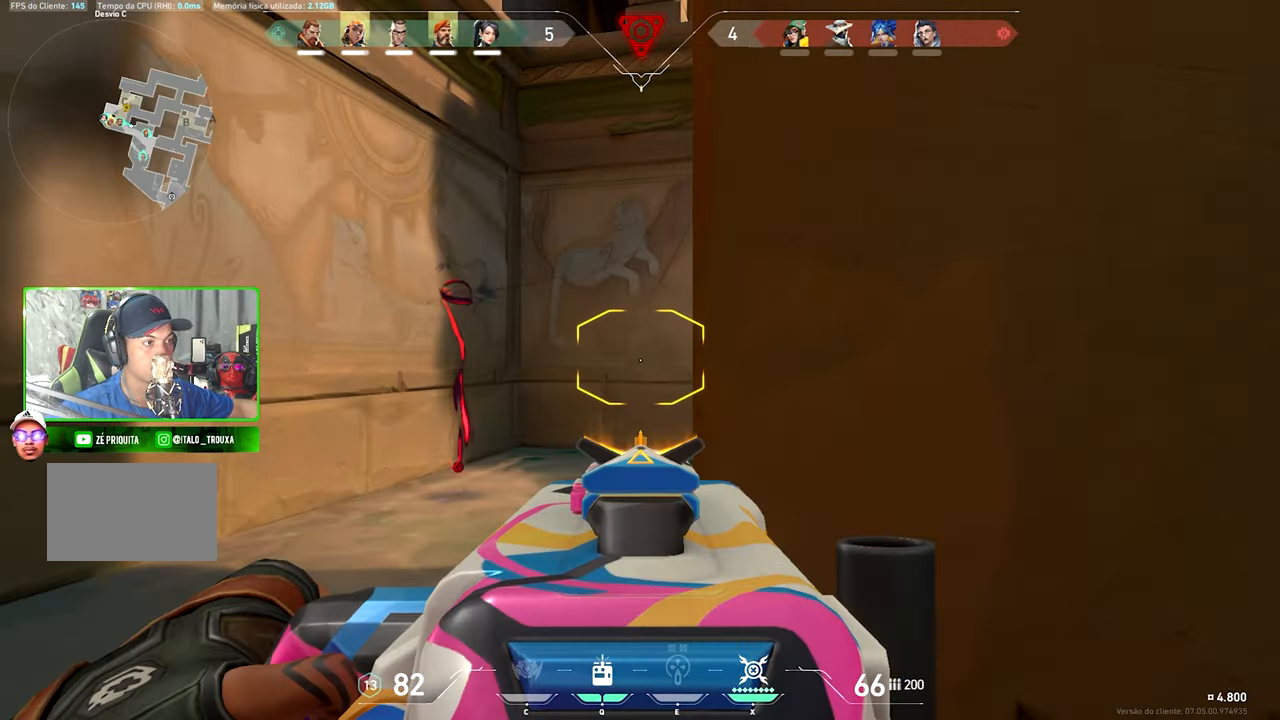
{"keys": ["shift"], "mouse": ["left", "right"], "mouse_move": "still", "events": [[300, "d", "up"], [434, "mouse_left", "down"]]}
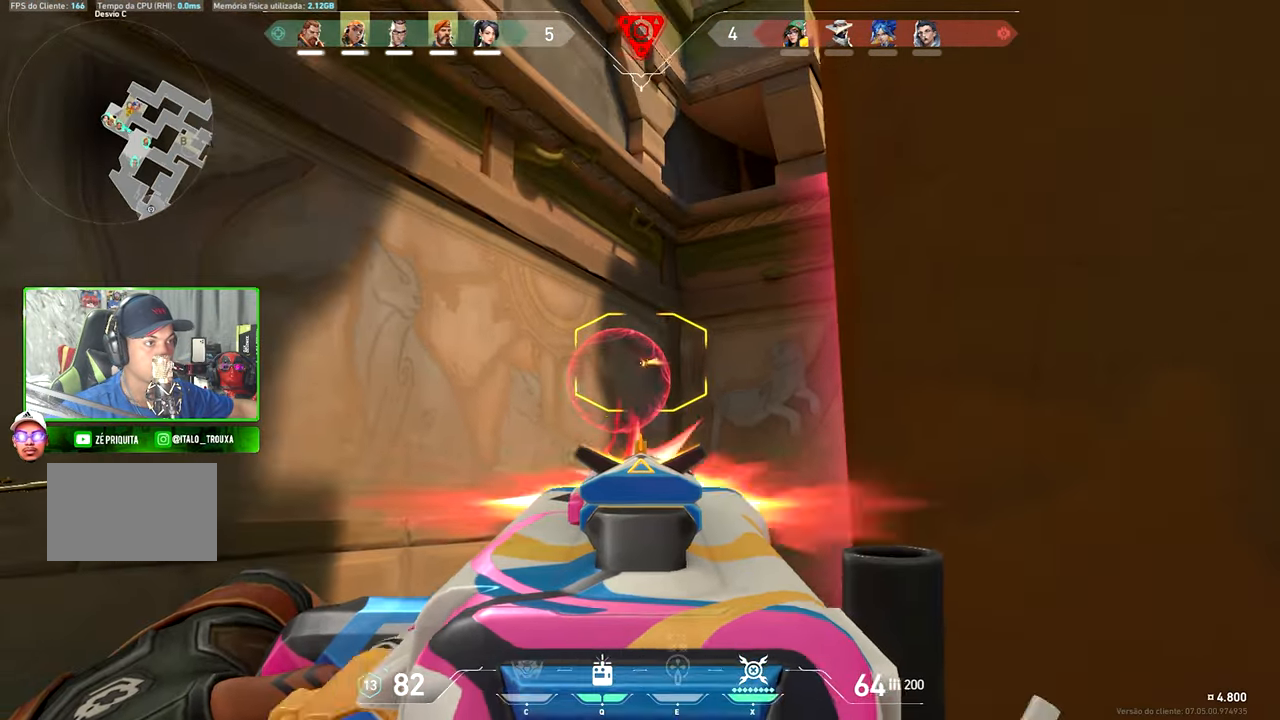
{"keys": ["a"], "mouse": ["right"], "mouse_move": "right", "events": [[184, "mouse_left", "up"], [234, "d", "down"], [284, "shift", "up"], [417, "a", "down"], [417, "d", "up"]]}
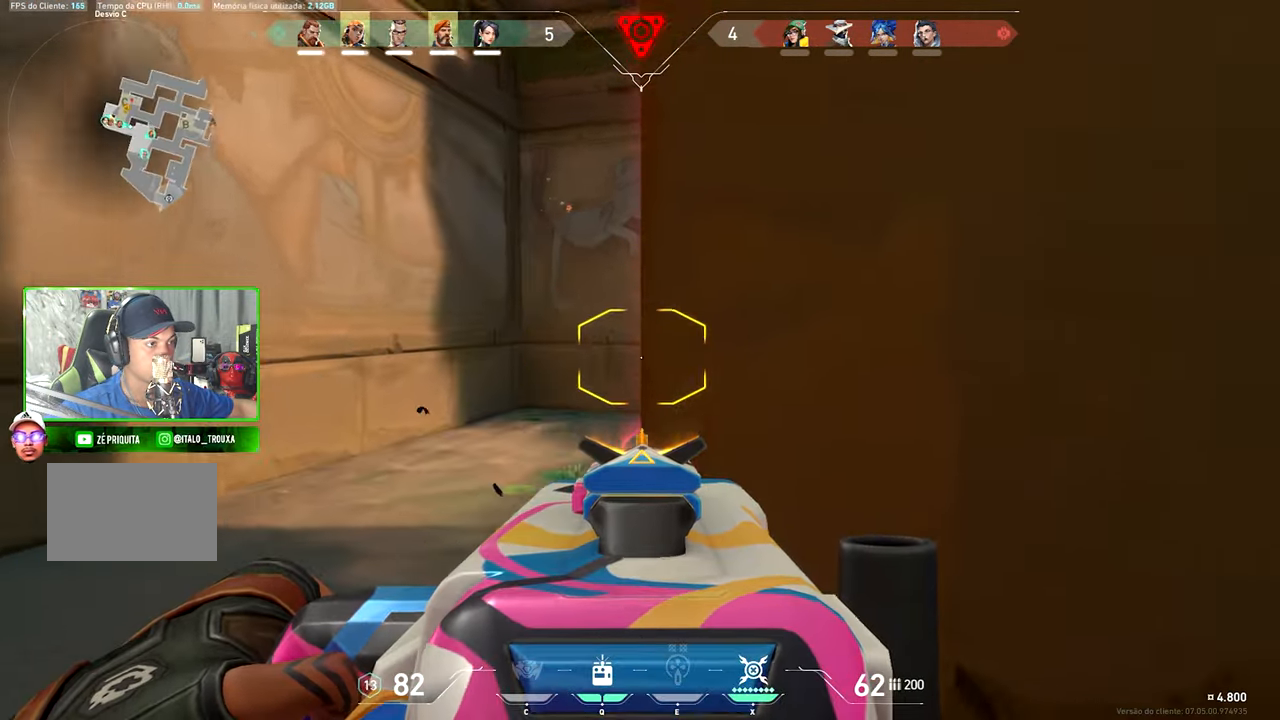
{"keys": ["a", "shift"], "mouse": ["right"], "mouse_move": "still", "events": [[233, "shift", "down"]]}
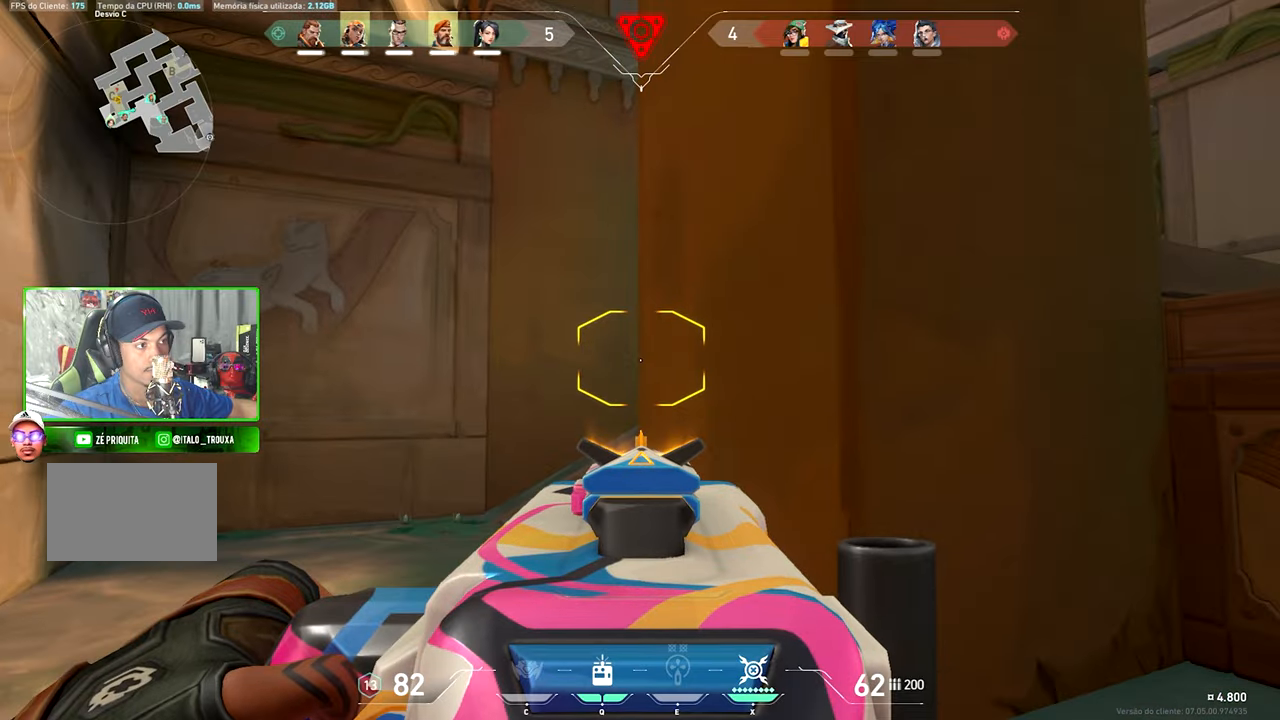
{"keys": ["shift"], "mouse": ["left", "right"], "mouse_move": "still", "events": [[316, "a", "up"], [316, "mouse_left", "down"]]}
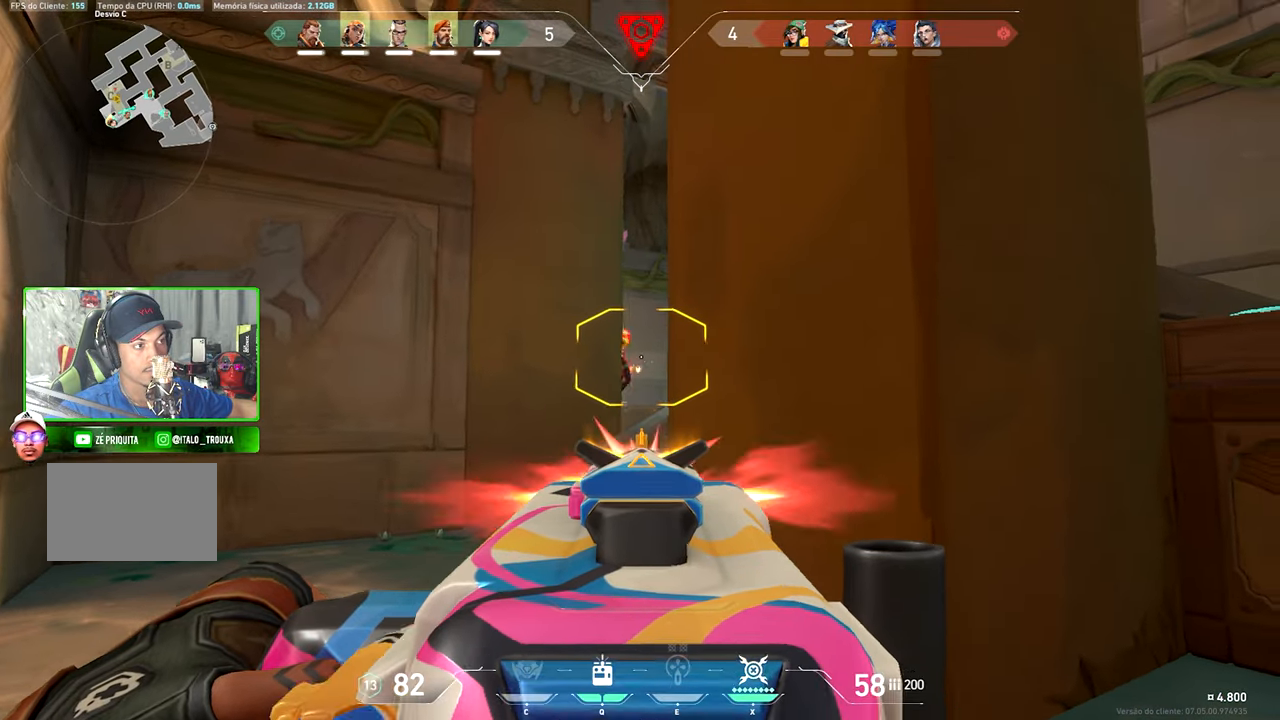
{"keys": ["shift"], "mouse": ["left", "right"], "mouse_move": "still", "events": []}
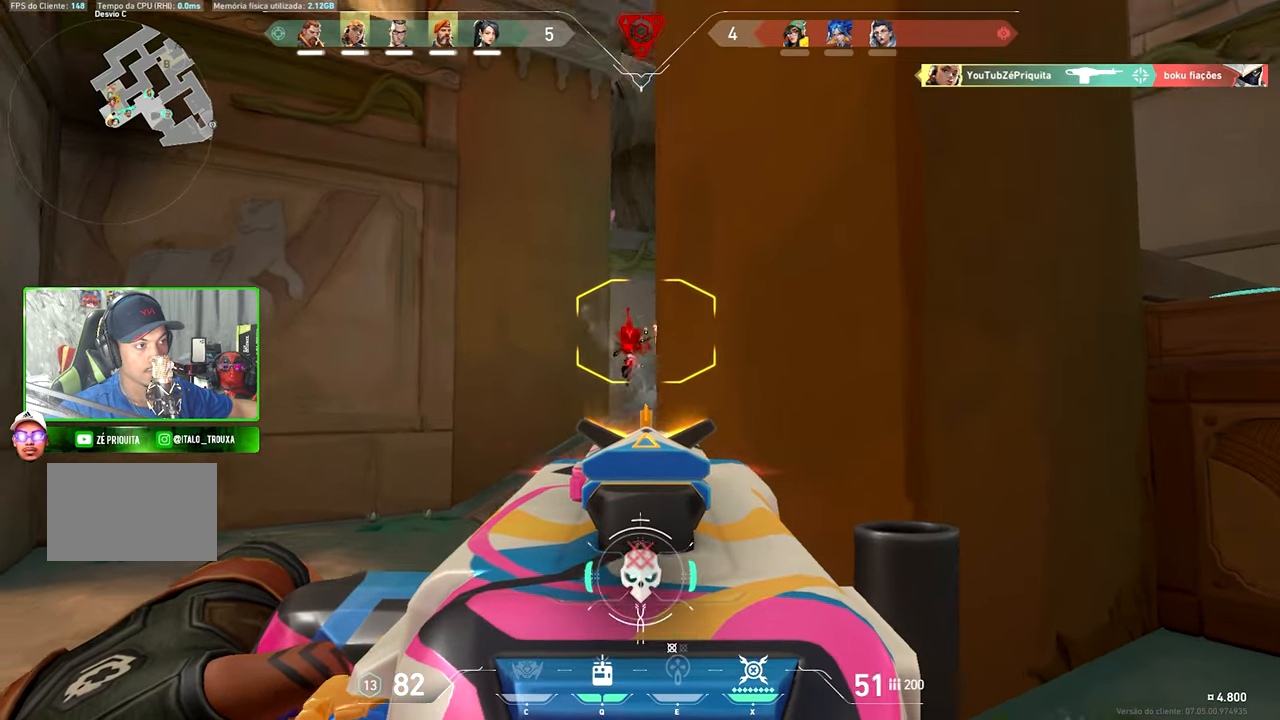
{"keys": ["d"], "mouse": [], "mouse_move": "up-left", "events": [[116, "d", "down"], [116, "shift", "up"], [250, "mouse_left", "up"], [250, "mouse_right", "up"]]}
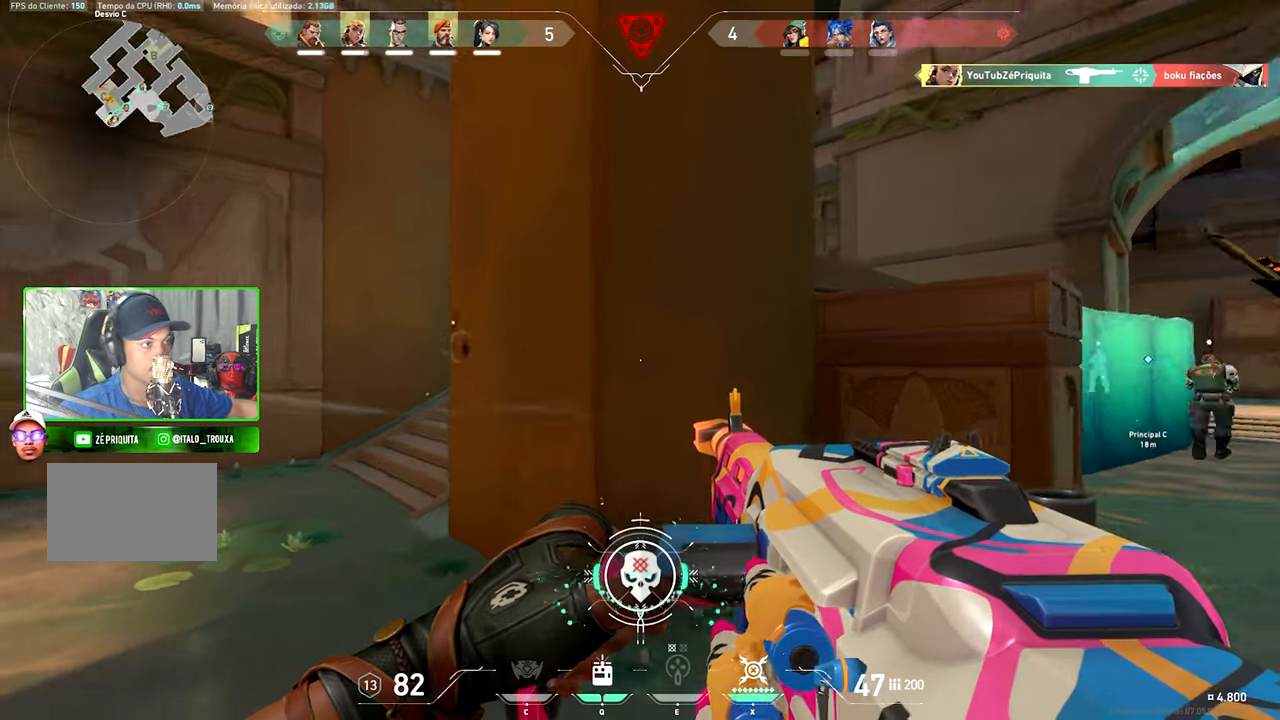
{"keys": ["a"], "mouse": [], "mouse_move": "still", "events": [[133, "w", "down"], [416, "w", "up"], [450, "d", "up"], [500, "a", "down"]]}
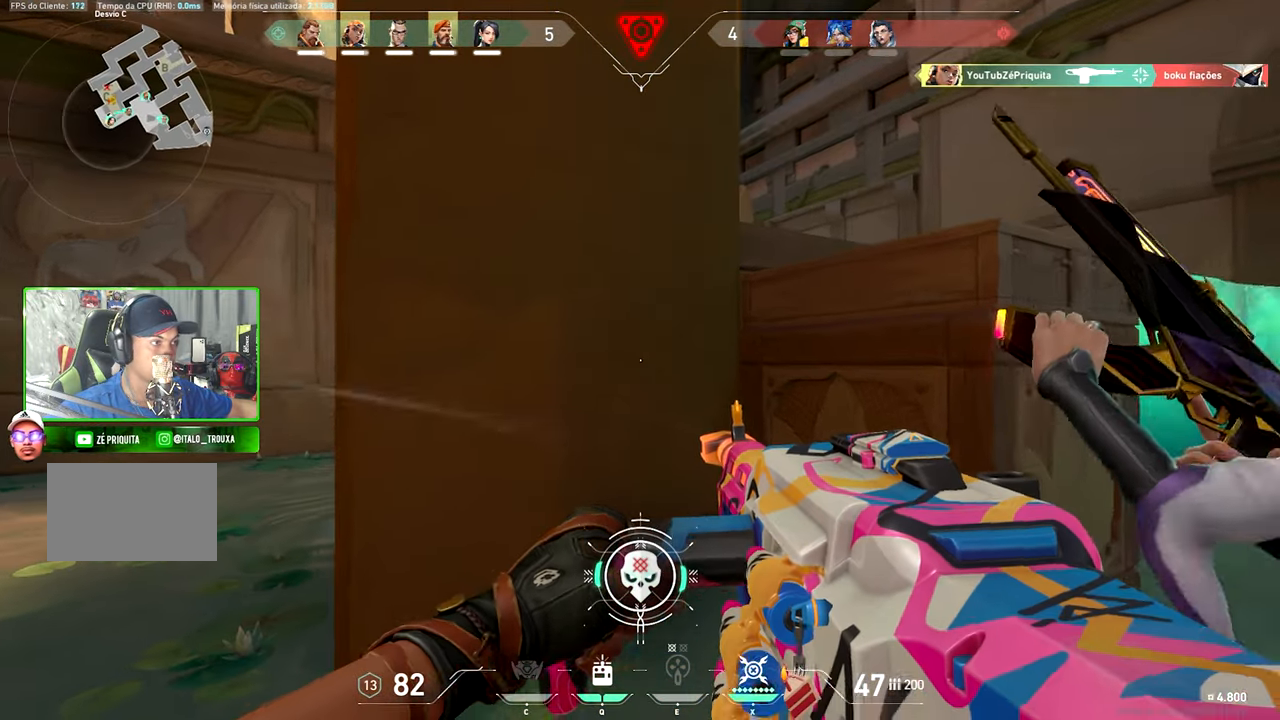
{"keys": [], "mouse": [], "mouse_move": "down-left", "events": [[100, "a", "up"], [300, "a", "down"], [333, "a", "up"]]}
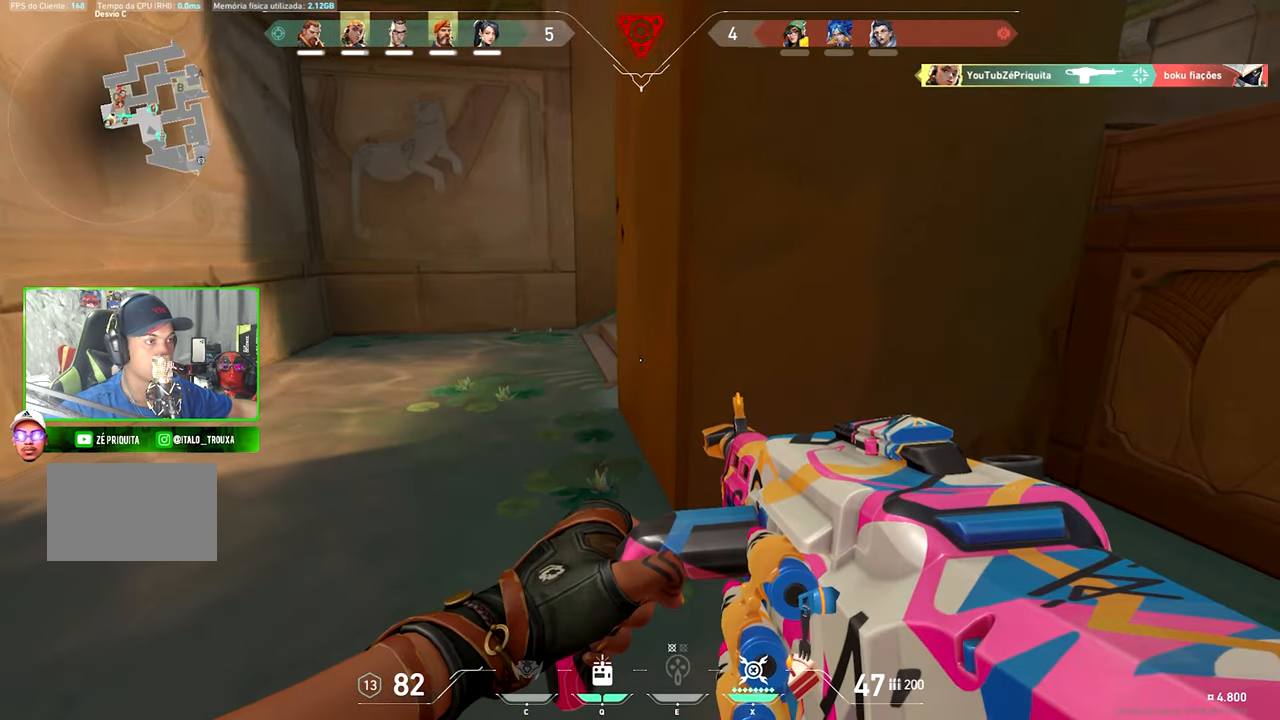
{"keys": [], "mouse": [], "mouse_move": "down-left", "events": []}
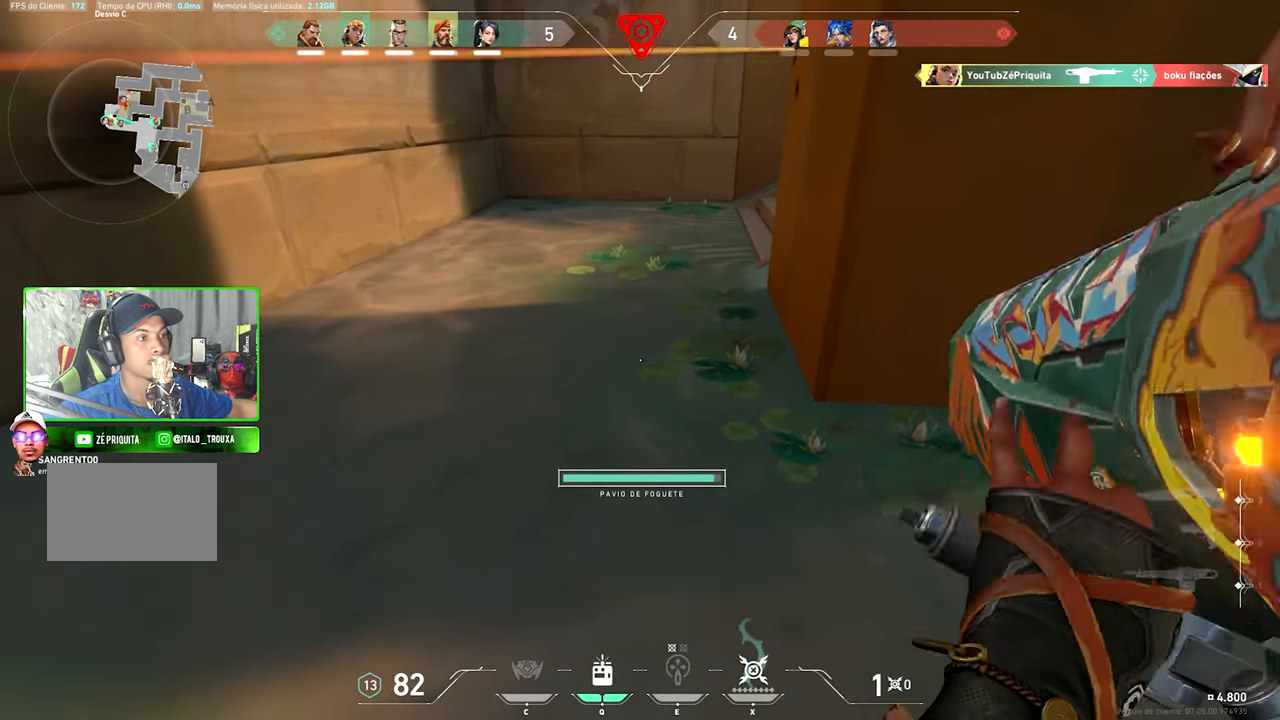
{"keys": [], "mouse": [], "mouse_move": "still", "events": []}
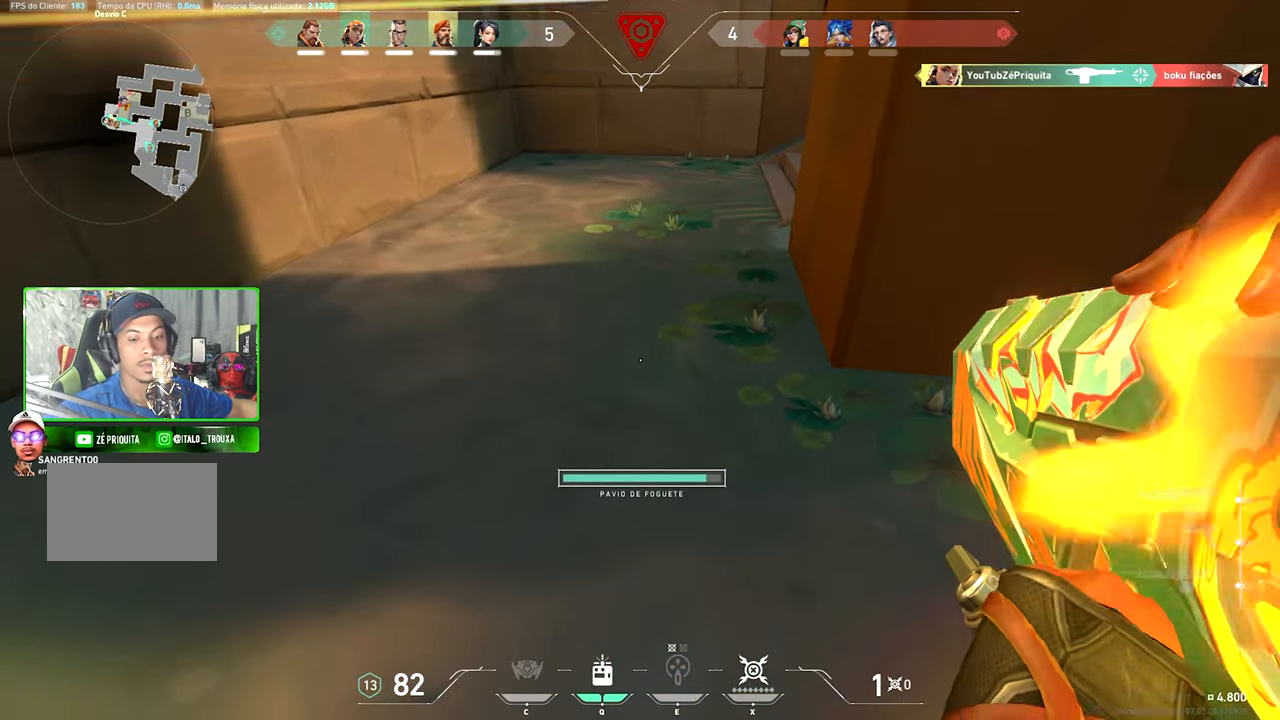
{"keys": ["w"], "mouse": [], "mouse_move": "still", "events": [[166, "q", "down"], [250, "q", "up"], [400, "w", "down"]]}
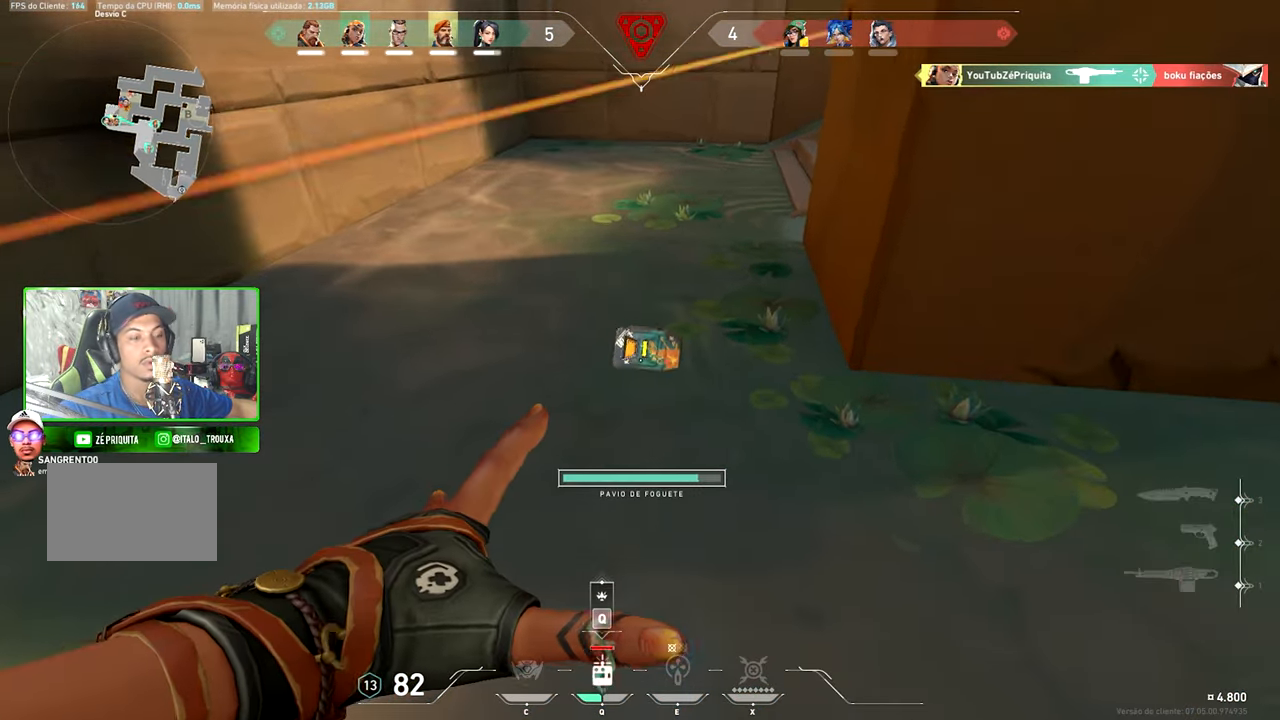
{"keys": ["w"], "mouse": [], "mouse_move": "right", "events": [[416, "space", "down"], [500, "space", "up"]]}
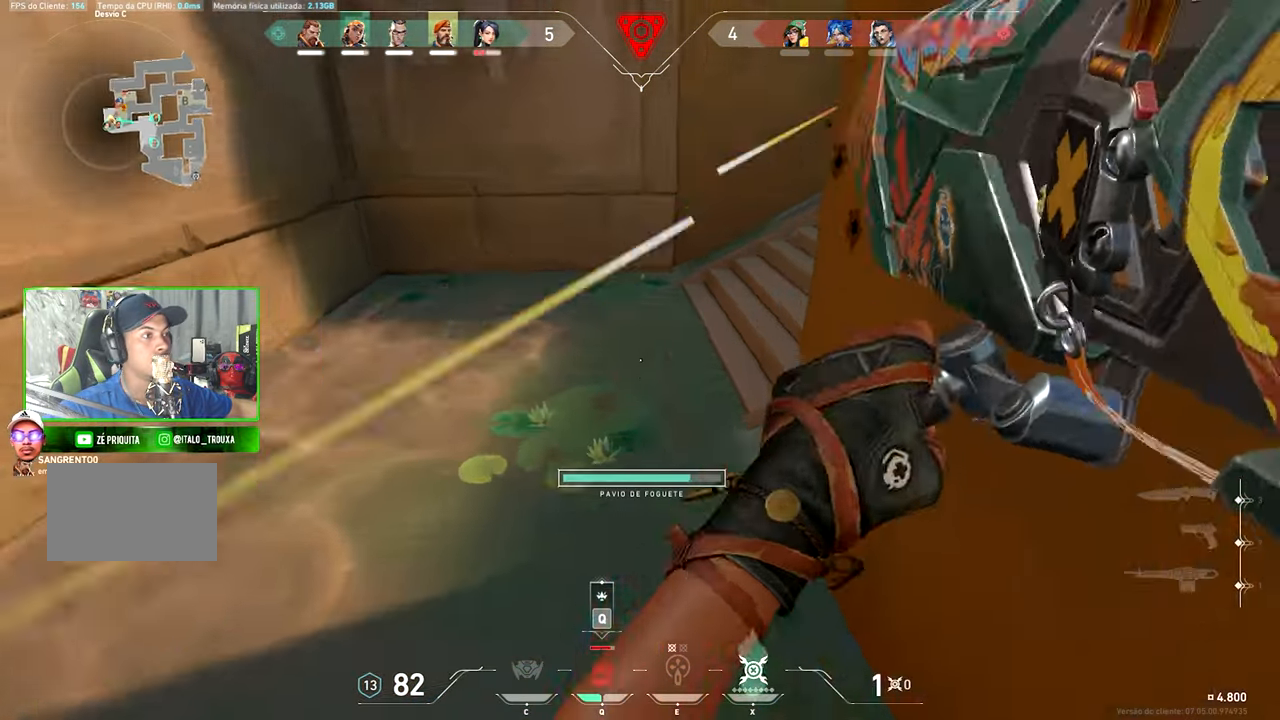
{"keys": ["d", "w"], "mouse": [], "mouse_move": "up", "events": [[50, "q", "down"], [150, "q", "up"], [483, "d", "down"]]}
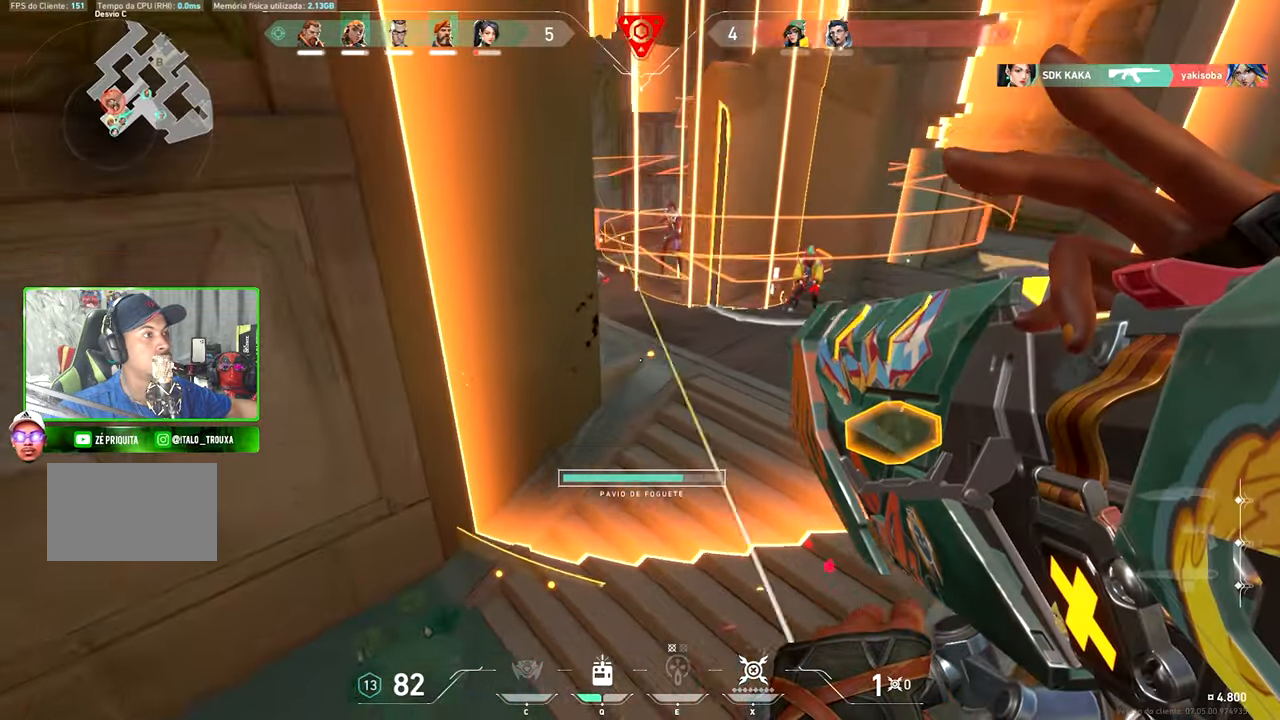
{"keys": ["s"], "mouse": [], "mouse_move": "still", "events": [[167, "w", "up"], [217, "mouse_left", "down"], [267, "d", "up"], [300, "a", "down"], [300, "mouse_left", "up"], [350, "a", "up"], [350, "s", "down"]]}
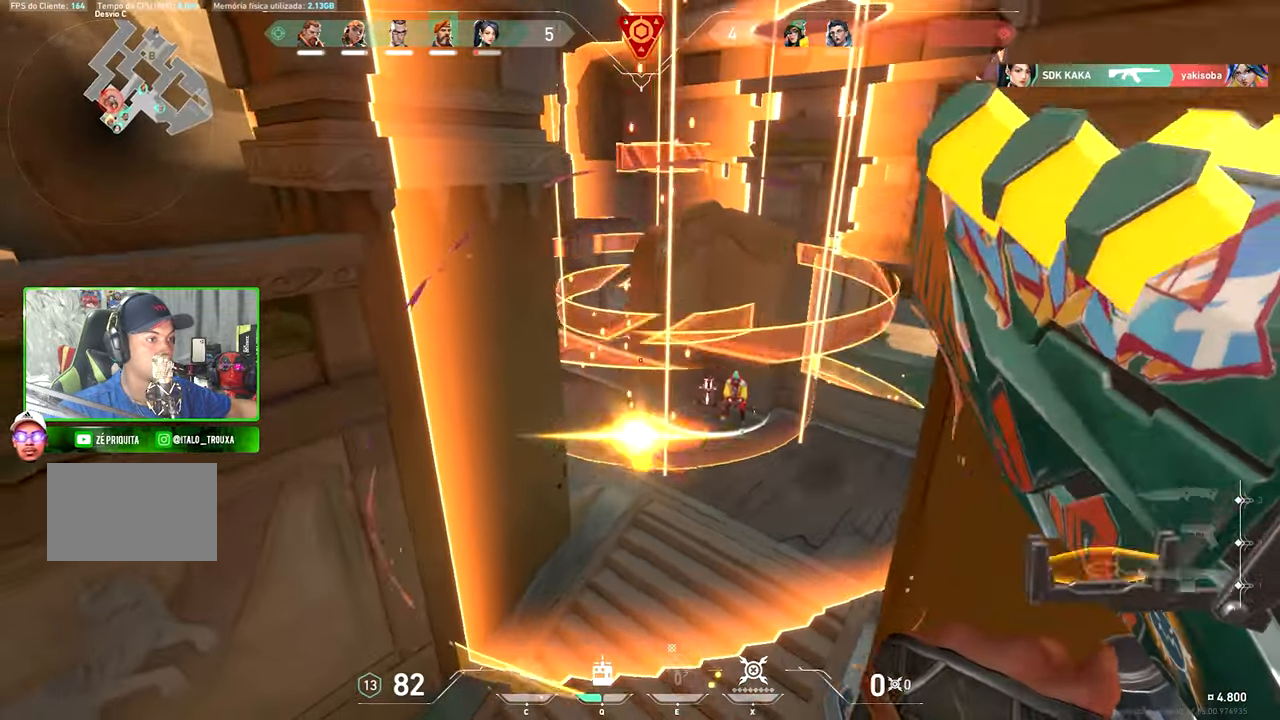
{"keys": ["d"], "mouse": [], "mouse_move": "down-left", "events": [[133, "d", "down"], [367, "s", "up"]]}